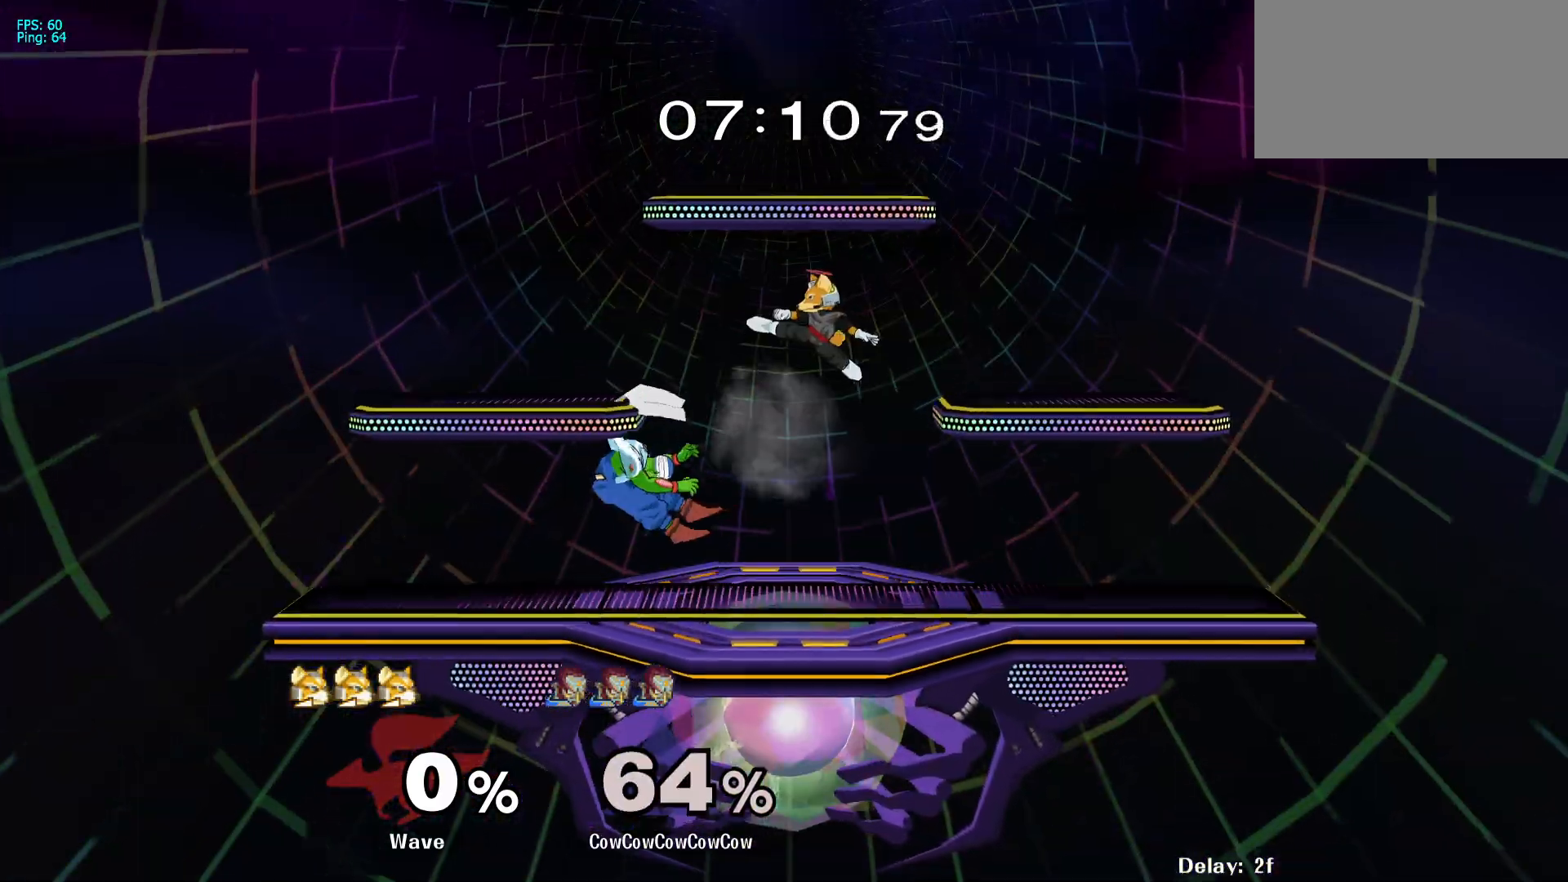
Gameplay with a controller (arcade stick); each line is a JSON object with the inputs held at the frame after it. "events" lists button and stick changes between this image and that frame as [ms after this image, input, new state], when the widget could be followed in between. Not read: L3 R3.
{"buttons": [], "events": [[250, "DPAD_DOWN", "up"]]}
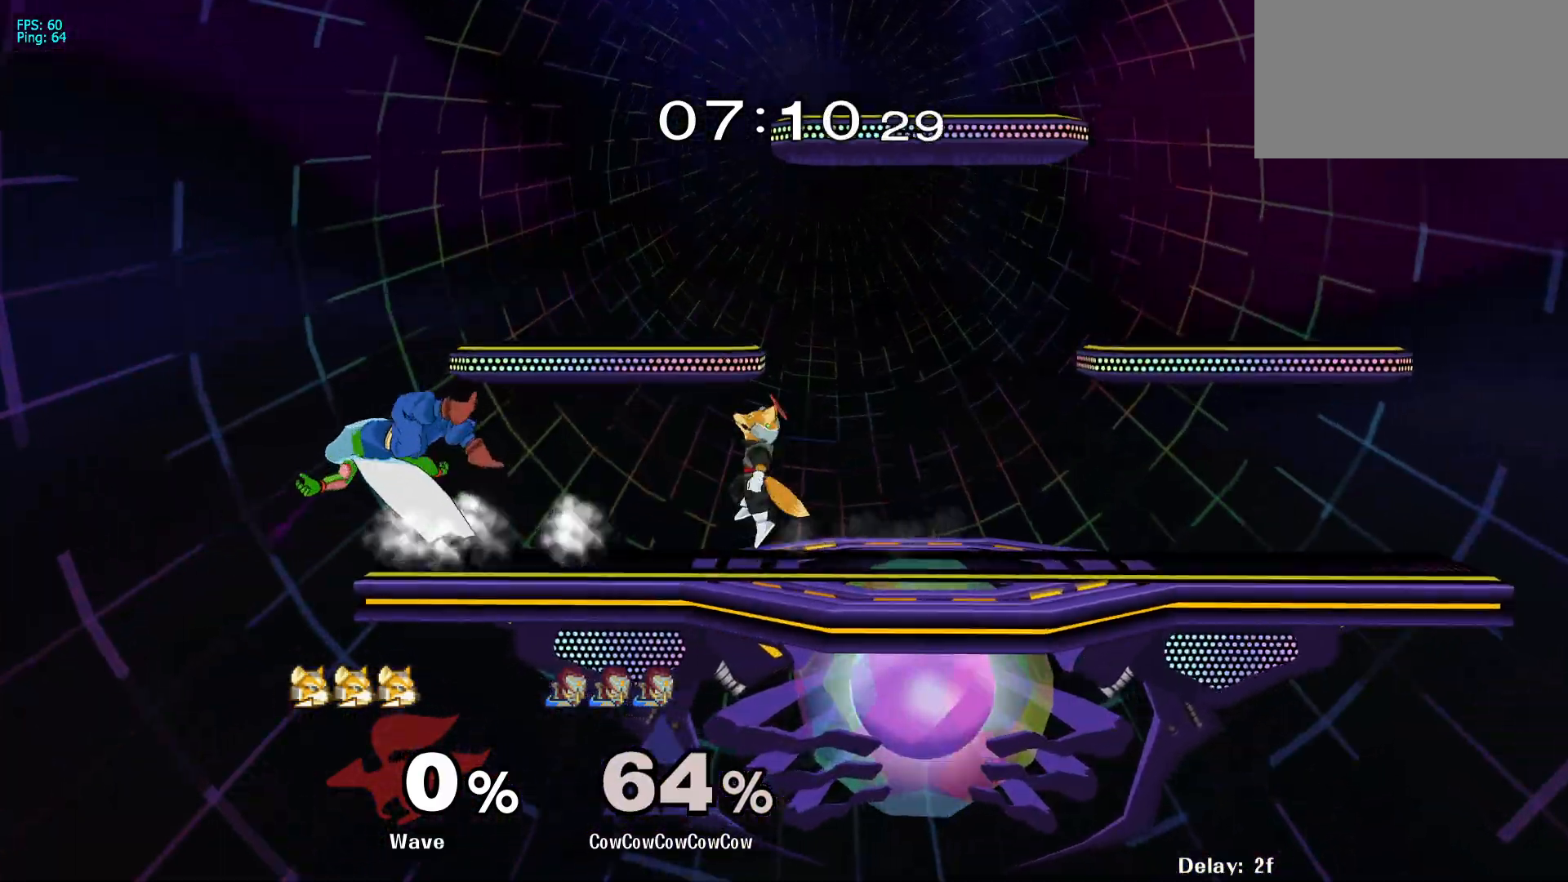
{"buttons": ["Y", "DPAD_RIGHT"], "events": [[367, "DPAD_LEFT", "down"], [400, "DPAD_RIGHT", "down"], [417, "Y", "down"], [467, "DPAD_LEFT", "up"]]}
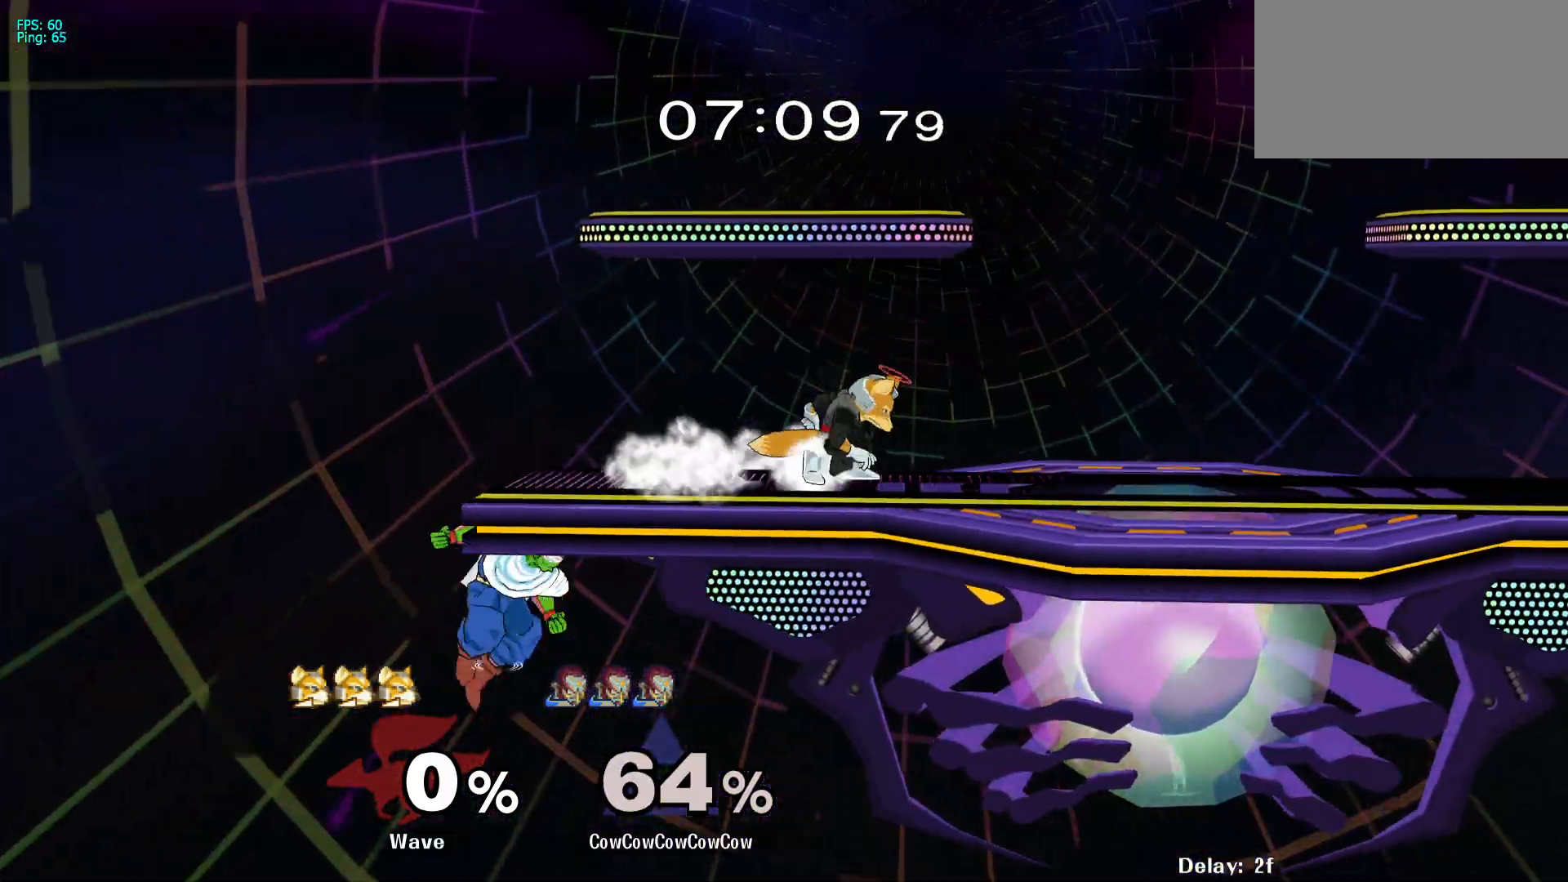
{"buttons": [], "events": [[183, "R1", "down"], [267, "Y", "up"], [300, "DPAD_RIGHT", "up"], [300, "R1", "up"], [350, "A", "down"], [417, "A", "up"]]}
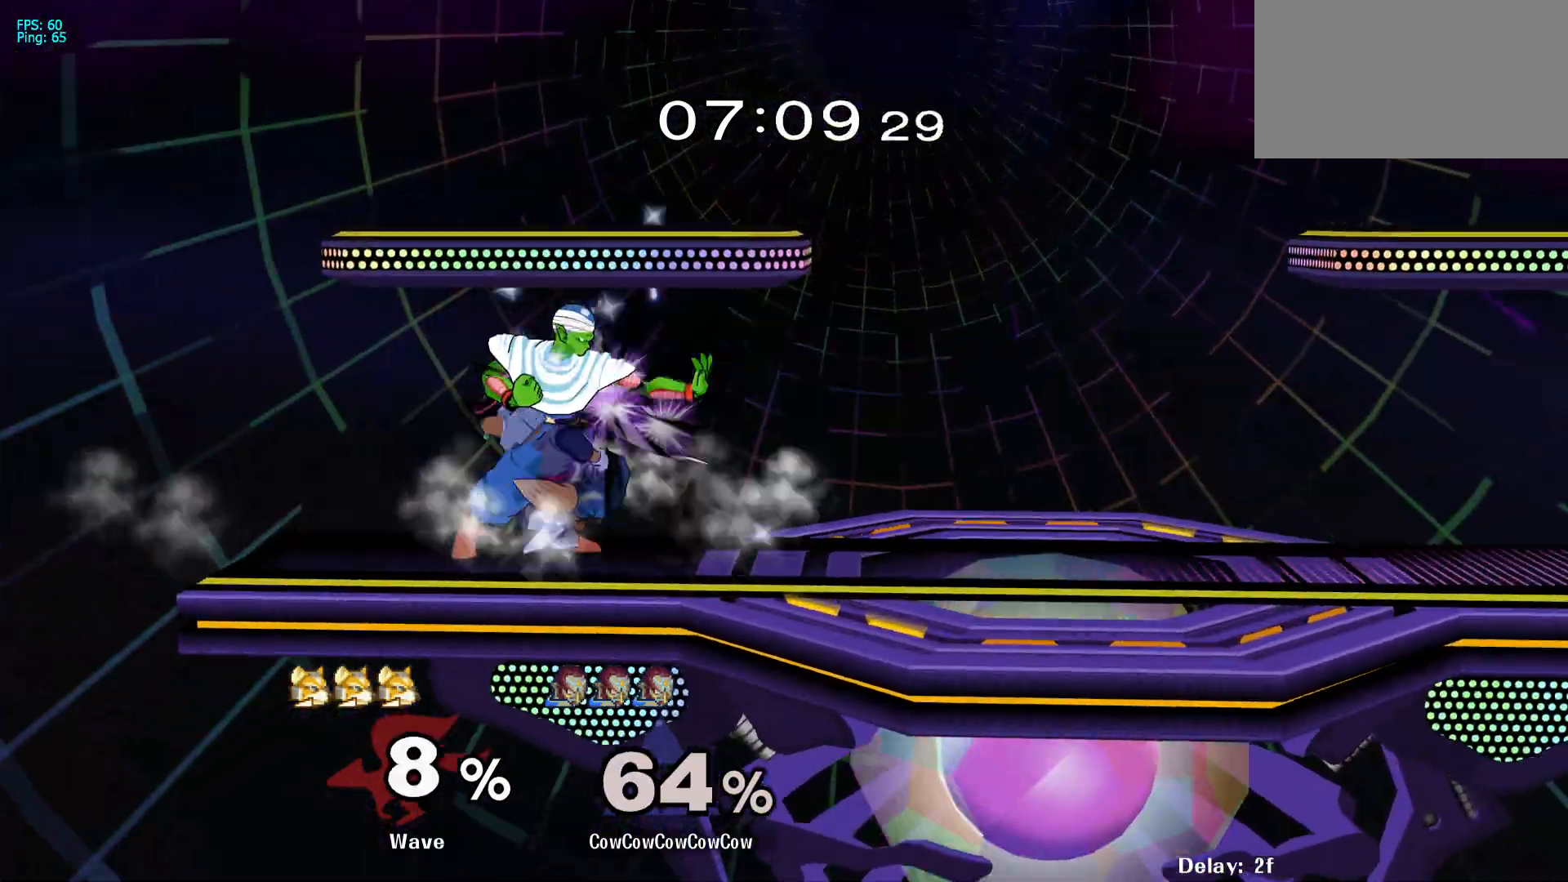
{"buttons": [], "events": [[233, "DPAD_RIGHT", "down"], [267, "Y", "down"], [300, "Y", "up"], [350, "DPAD_RIGHT", "up"], [400, "A", "down"], [500, "A", "up"]]}
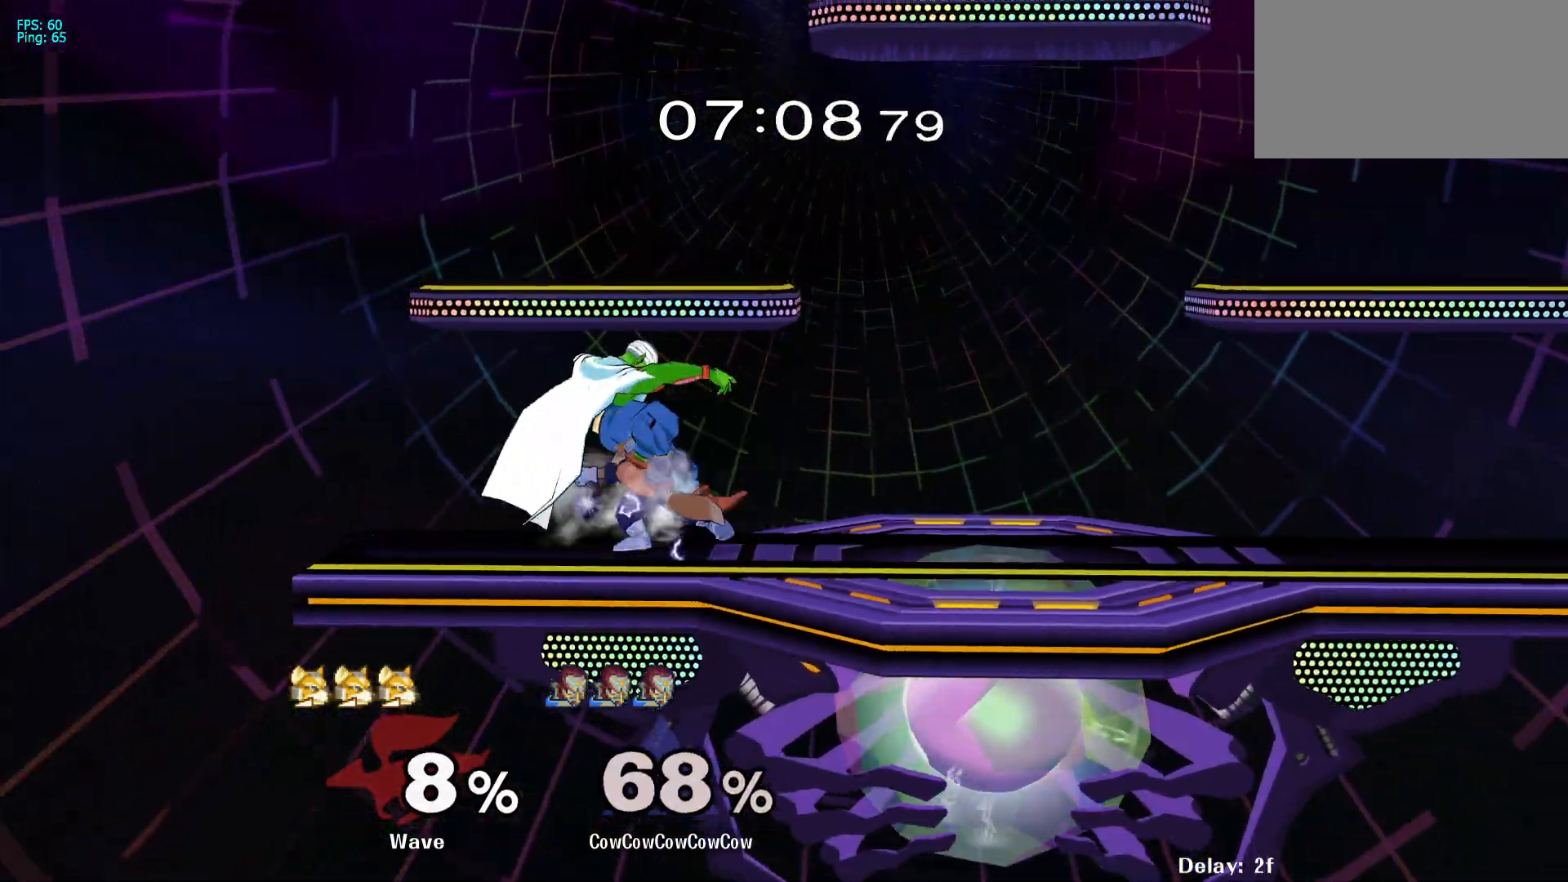
{"buttons": ["L1", "DPAD_RIGHT"], "events": [[183, "DPAD_RIGHT", "down"], [233, "L1", "down"], [250, "A", "down"], [350, "A", "up"]]}
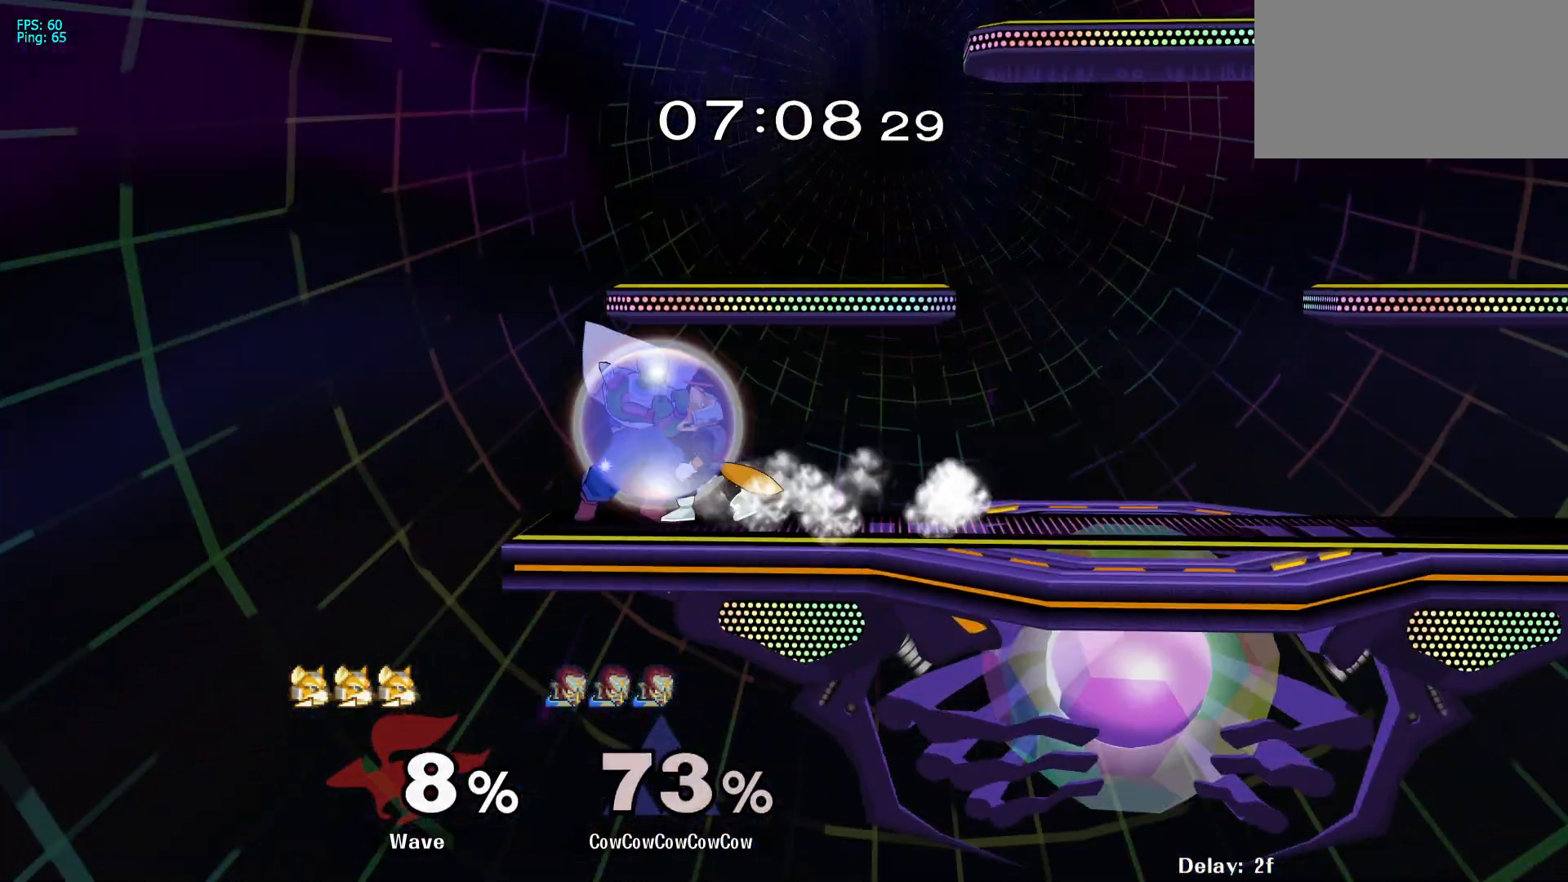
{"buttons": ["L1", "DPAD_RIGHT", "C_RIGHT"], "events": [[483, "C_RIGHT", "down"]]}
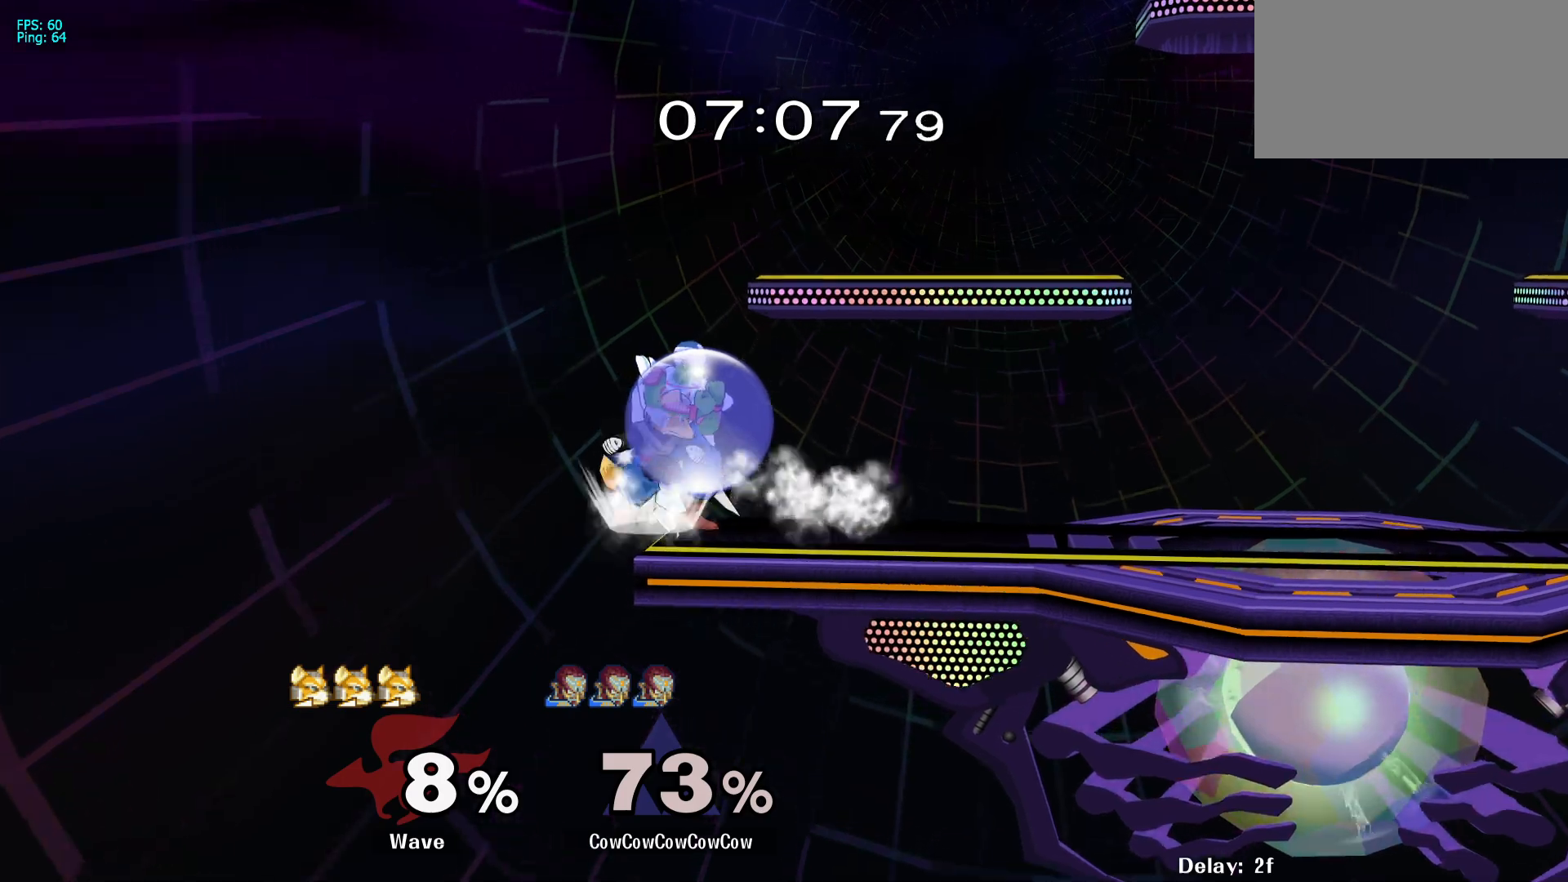
{"buttons": [], "events": [[317, "C_RIGHT", "up"], [350, "DPAD_RIGHT", "up"], [350, "L1", "up"]]}
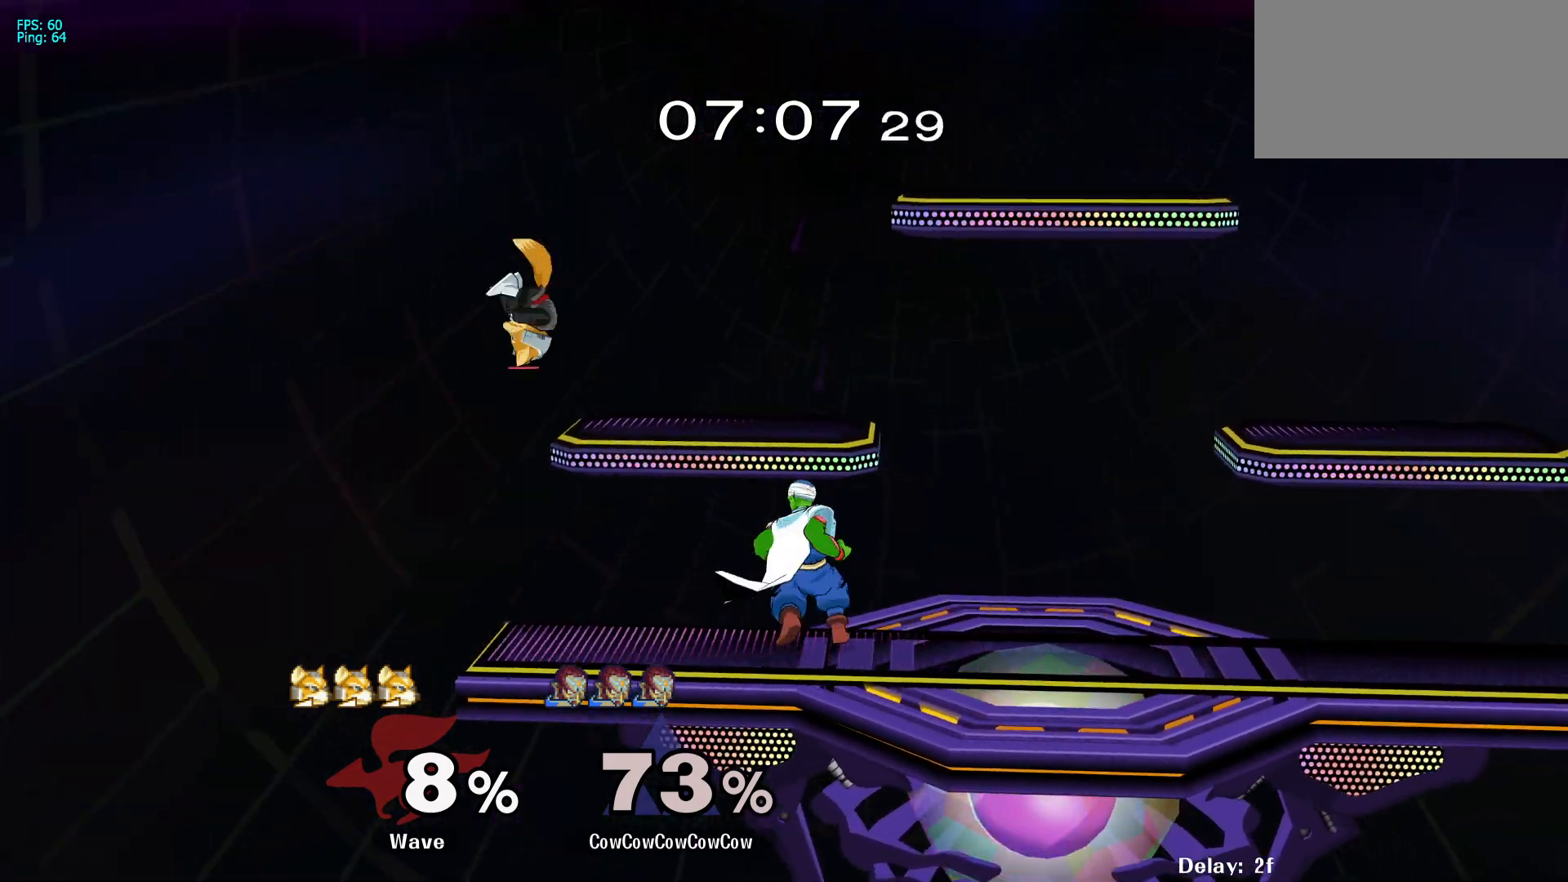
{"buttons": ["DPAD_RIGHT"], "events": [[17, "Y", "down"], [83, "Y", "up"], [167, "C_UP", "down"], [183, "DPAD_RIGHT", "down"], [317, "C_UP", "up"], [333, "Z", "down"], [433, "Z", "up"]]}
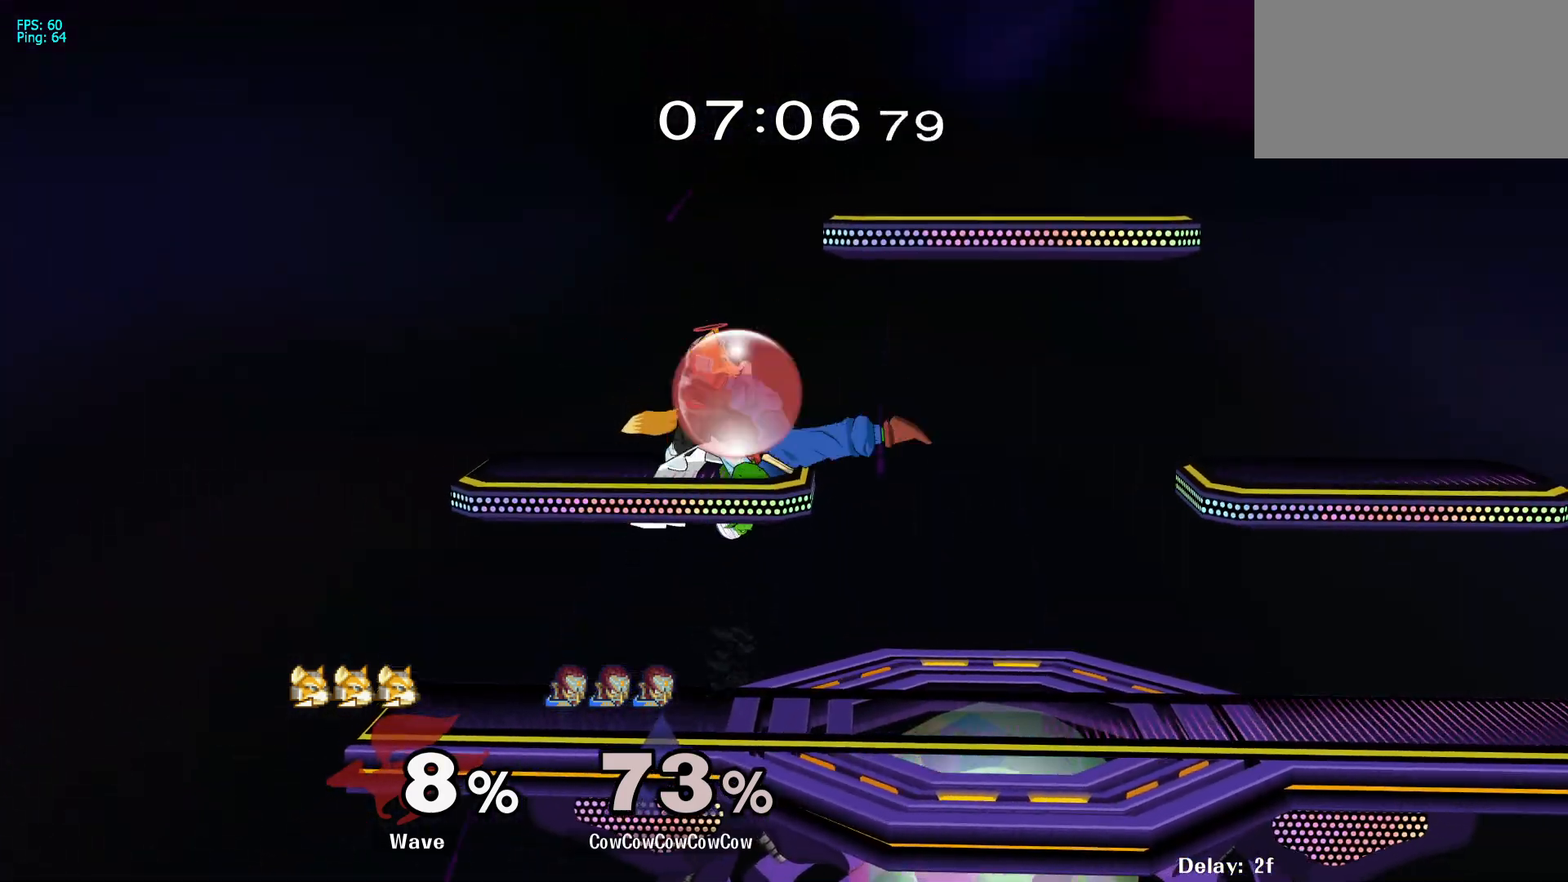
{"buttons": ["A"], "events": [[17, "DPAD_DOWN", "down"], [83, "DPAD_LEFT", "down"], [133, "DPAD_RIGHT", "up"], [150, "DPAD_DOWN", "up"], [317, "A", "down"], [317, "DPAD_LEFT", "up"], [400, "A", "up"], [500, "A", "down"]]}
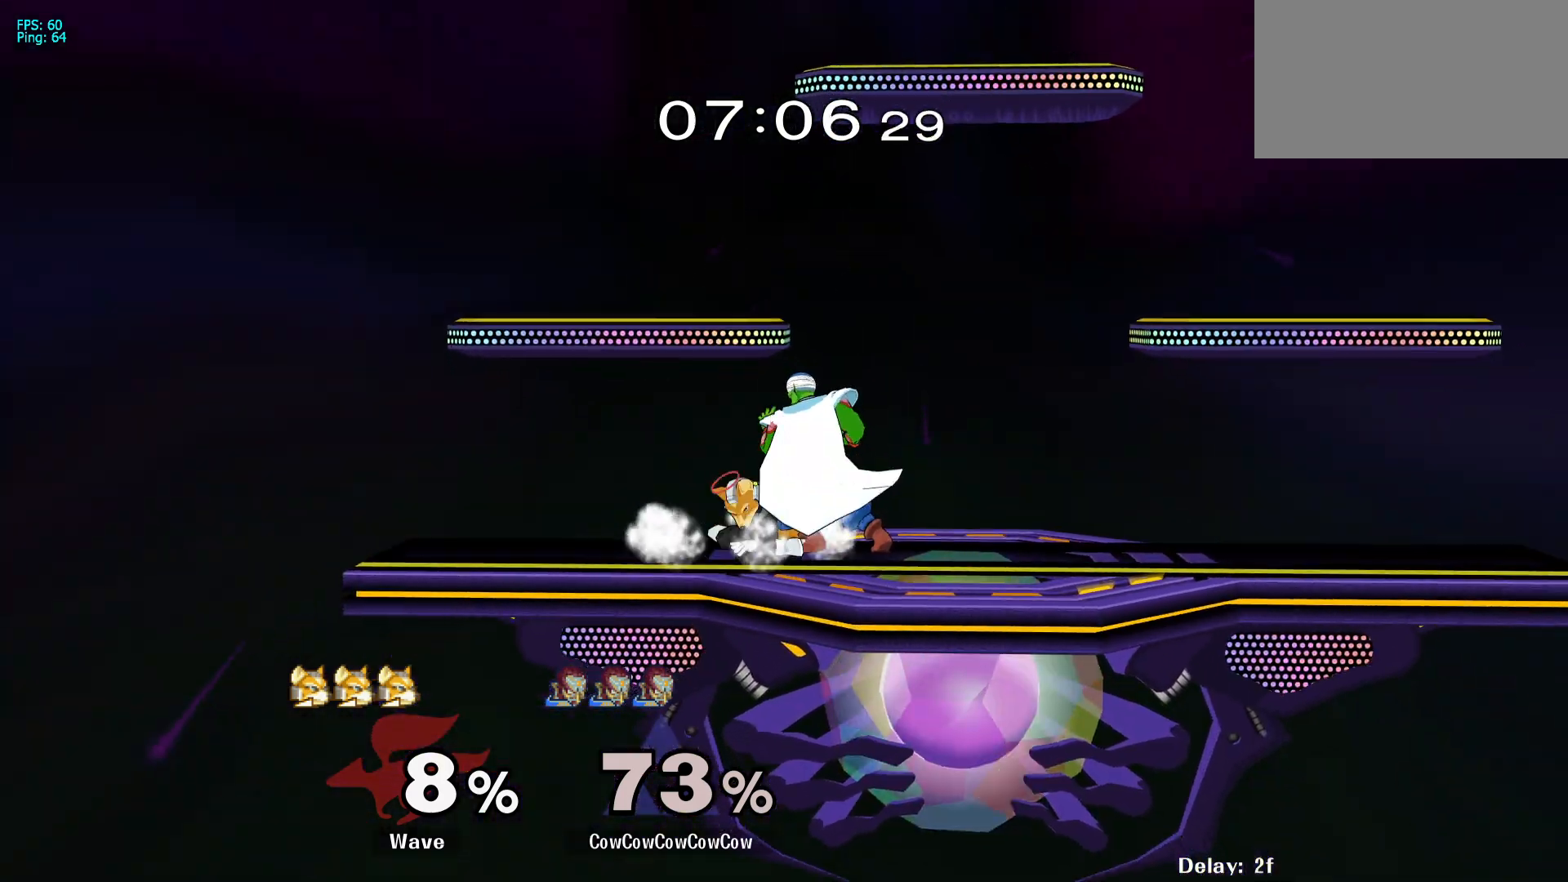
{"buttons": ["DPAD_DOWN"], "events": [[50, "A", "up"], [117, "DPAD_DOWN", "down"], [217, "A", "down"], [283, "A", "up"], [367, "A", "down"], [450, "A", "up"]]}
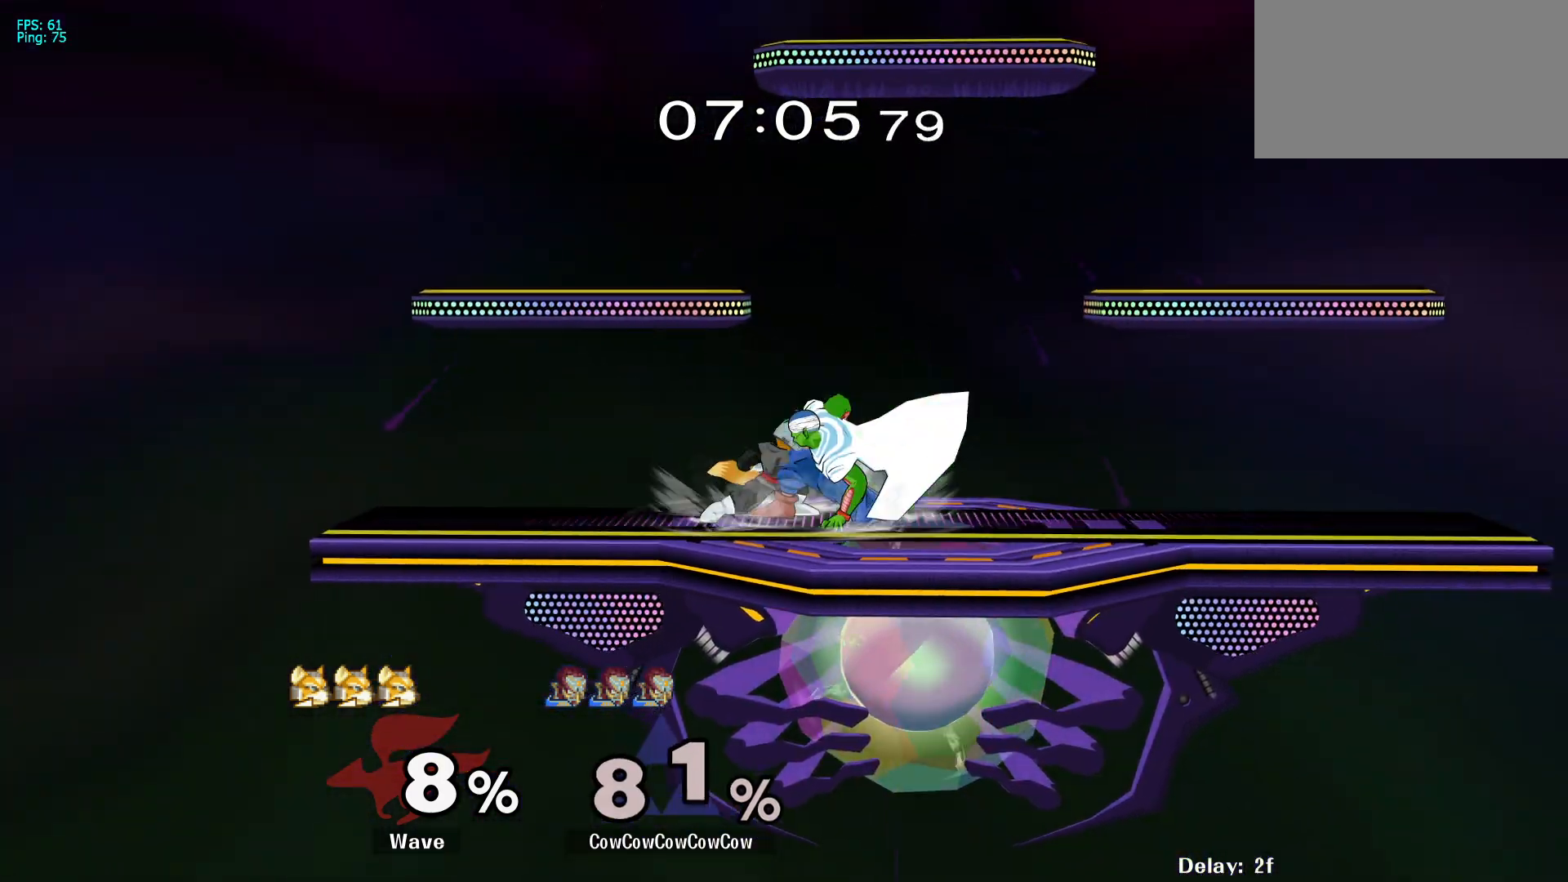
{"buttons": ["DPAD_DOWN"], "events": [[50, "A", "down"], [150, "A", "up"], [217, "A", "down"], [300, "A", "up"], [367, "A", "down"], [467, "A", "up"]]}
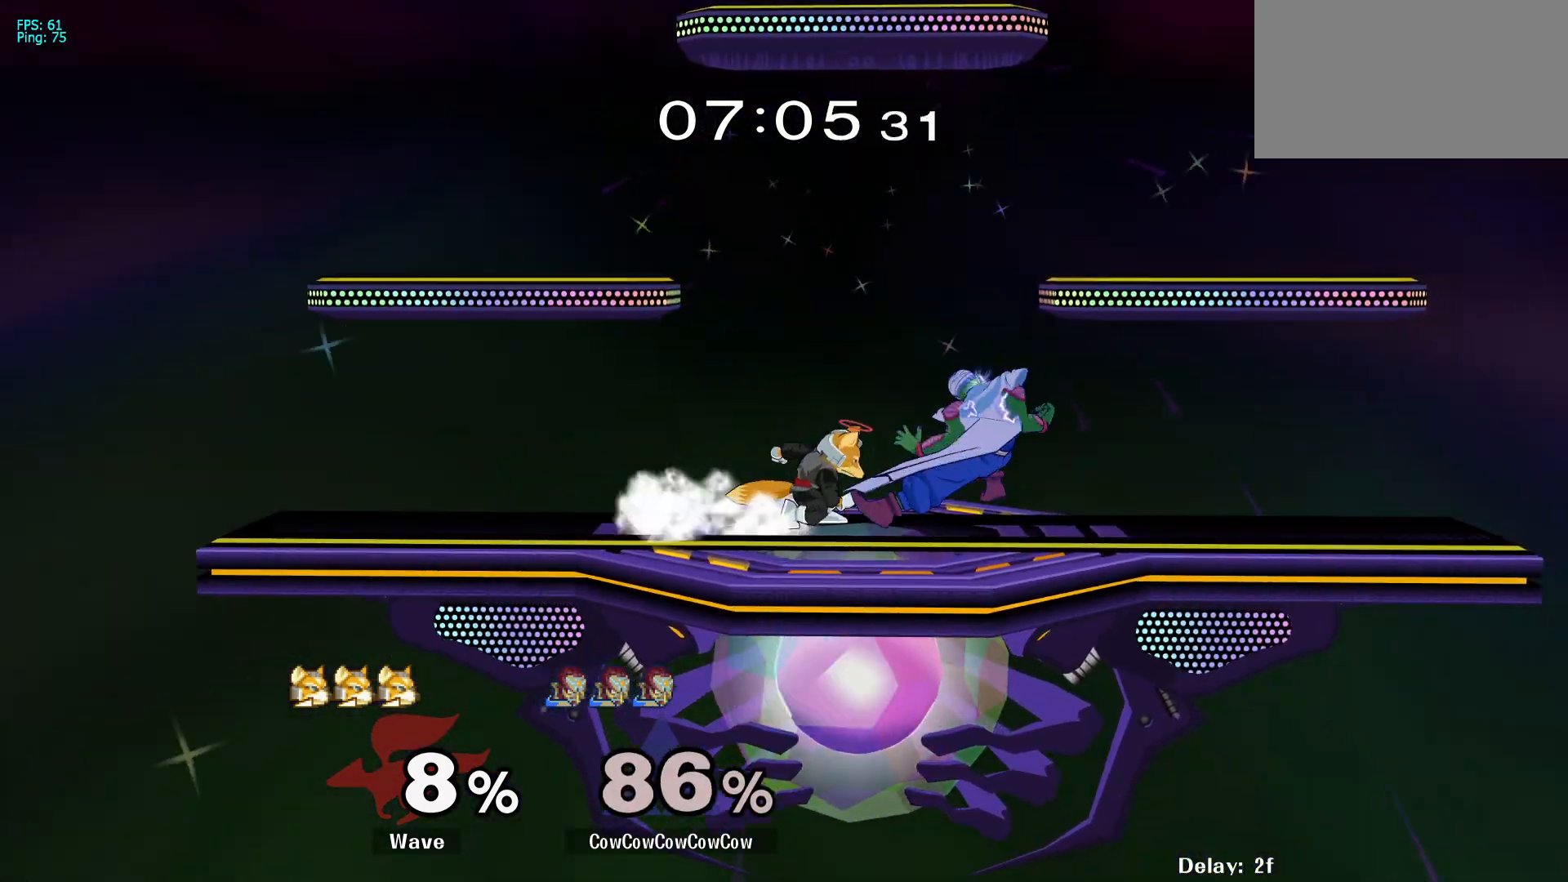
{"buttons": ["A", "L1", "DPAD_DOWN"], "events": [[117, "L1", "down"], [250, "A", "down"], [333, "A", "up"], [450, "A", "down"]]}
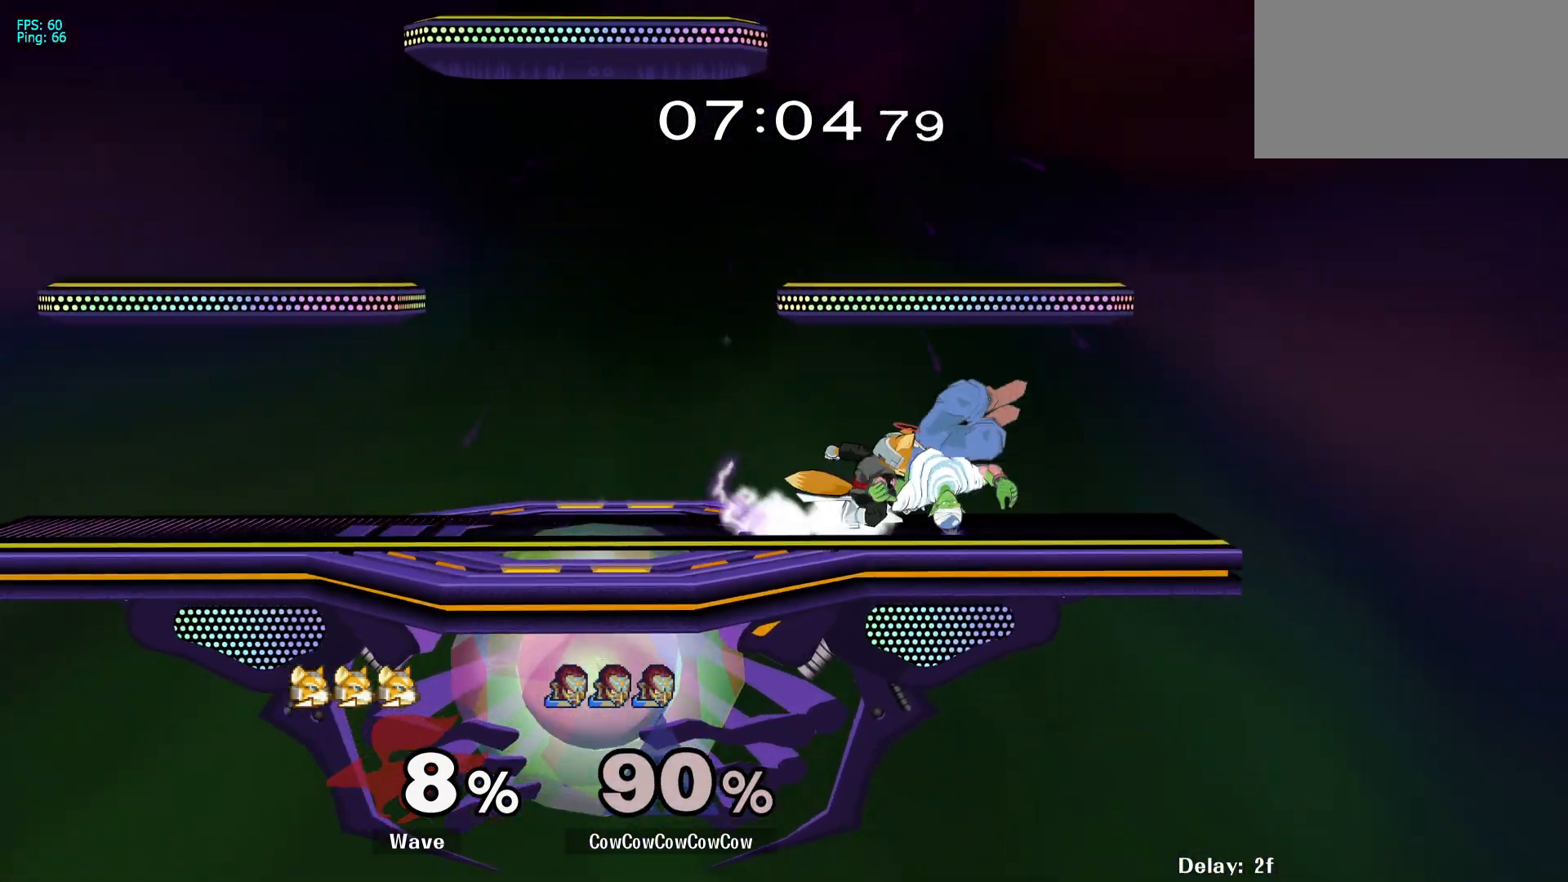
{"buttons": ["B", "DPAD_DOWN", "DPAD_LEFT", "C_LEFT"], "events": [[17, "A", "up"], [200, "DPAD_DOWN", "up"], [200, "DPAD_LEFT", "down"], [200, "DPAD_UP", "down"], [200, "Z", "down"], [217, "X", "down"], [217, "Z", "up"], [267, "B", "down"], [267, "C_LEFT", "down"], [283, "X", "up"], [333, "B", "up"], [333, "DPAD_UP", "up"], [350, "DPAD_DOWN", "down"], [367, "C_LEFT", "up"], [367, "DPAD_UP", "down"], [400, "B", "down"], [400, "L1", "up"], [400, "X", "down"], [433, "C_LEFT", "down"], [433, "DPAD_LEFT", "up"], [433, "DPAD_UP", "up"], [450, "X", "up"], [500, "DPAD_LEFT", "down"]]}
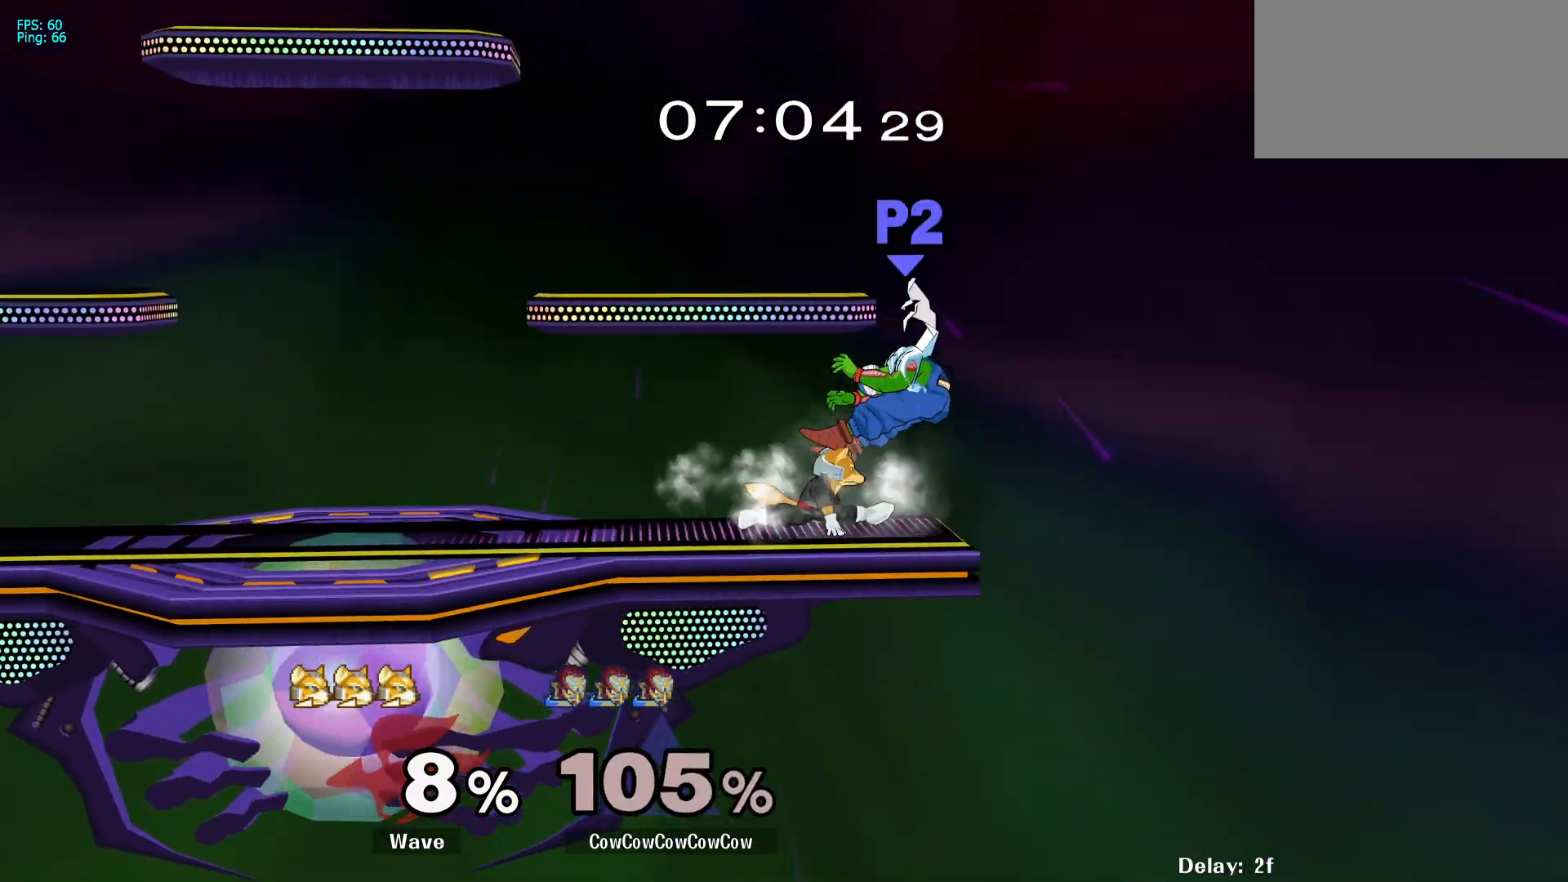
{"buttons": ["DPAD_UP", "DPAD_LEFT"], "events": [[50, "B", "up"], [50, "C_LEFT", "up"], [50, "DPAD_DOWN", "up"], [183, "DPAD_LEFT", "up"], [267, "DPAD_LEFT", "down"], [350, "DPAD_LEFT", "up"], [417, "DPAD_LEFT", "down"], [483, "DPAD_UP", "down"]]}
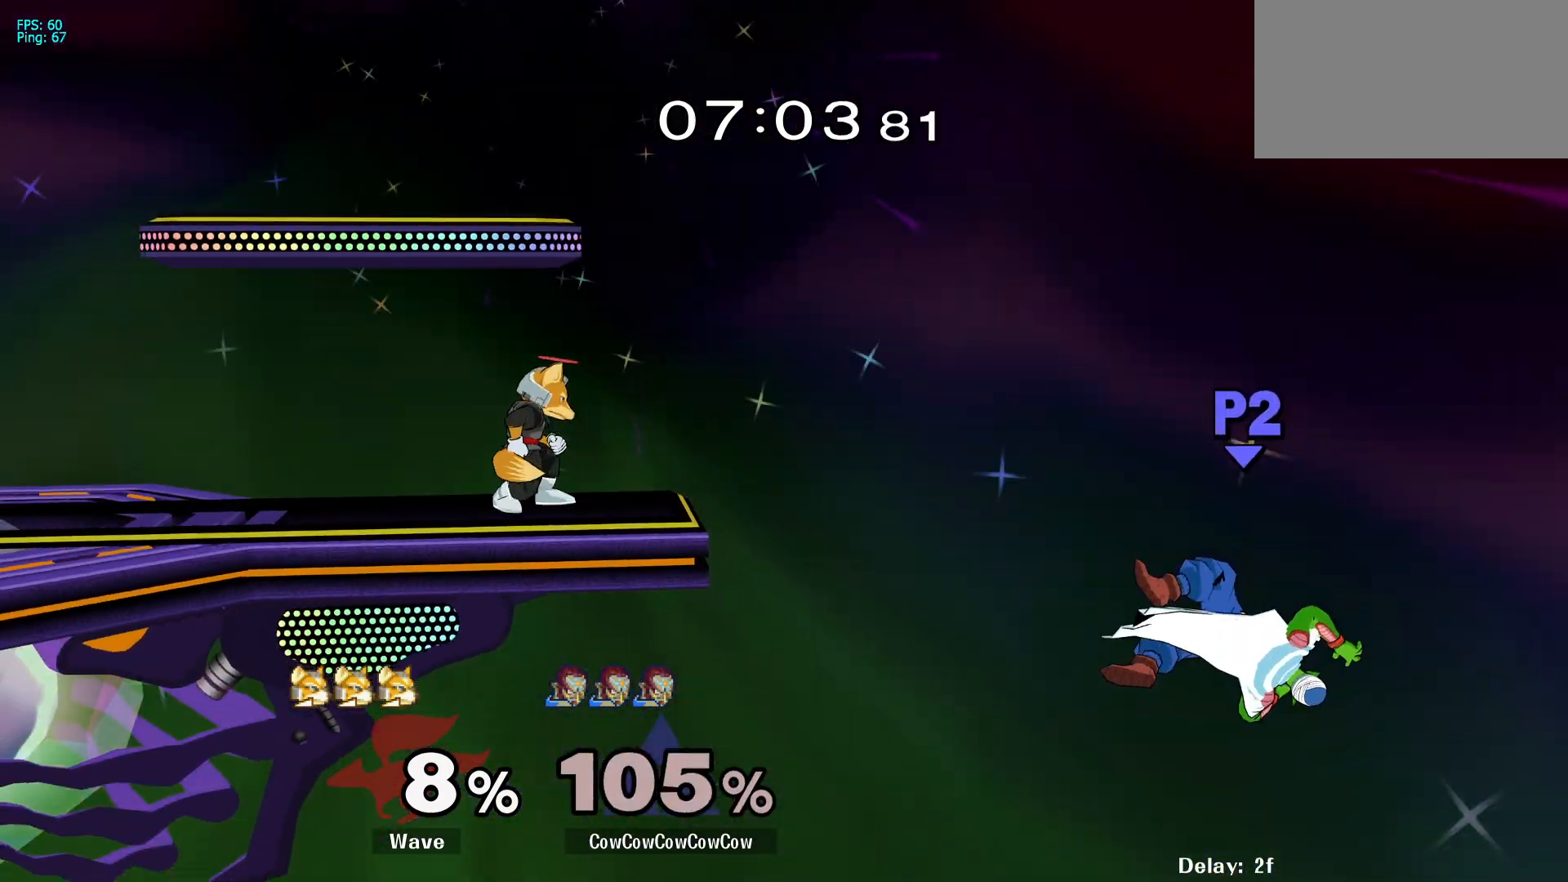
{"buttons": ["DPAD_LEFT"], "events": [[67, "DPAD_UP", "up"], [267, "DPAD_UP", "down"], [300, "B", "down"], [383, "B", "up"], [400, "DPAD_UP", "up"]]}
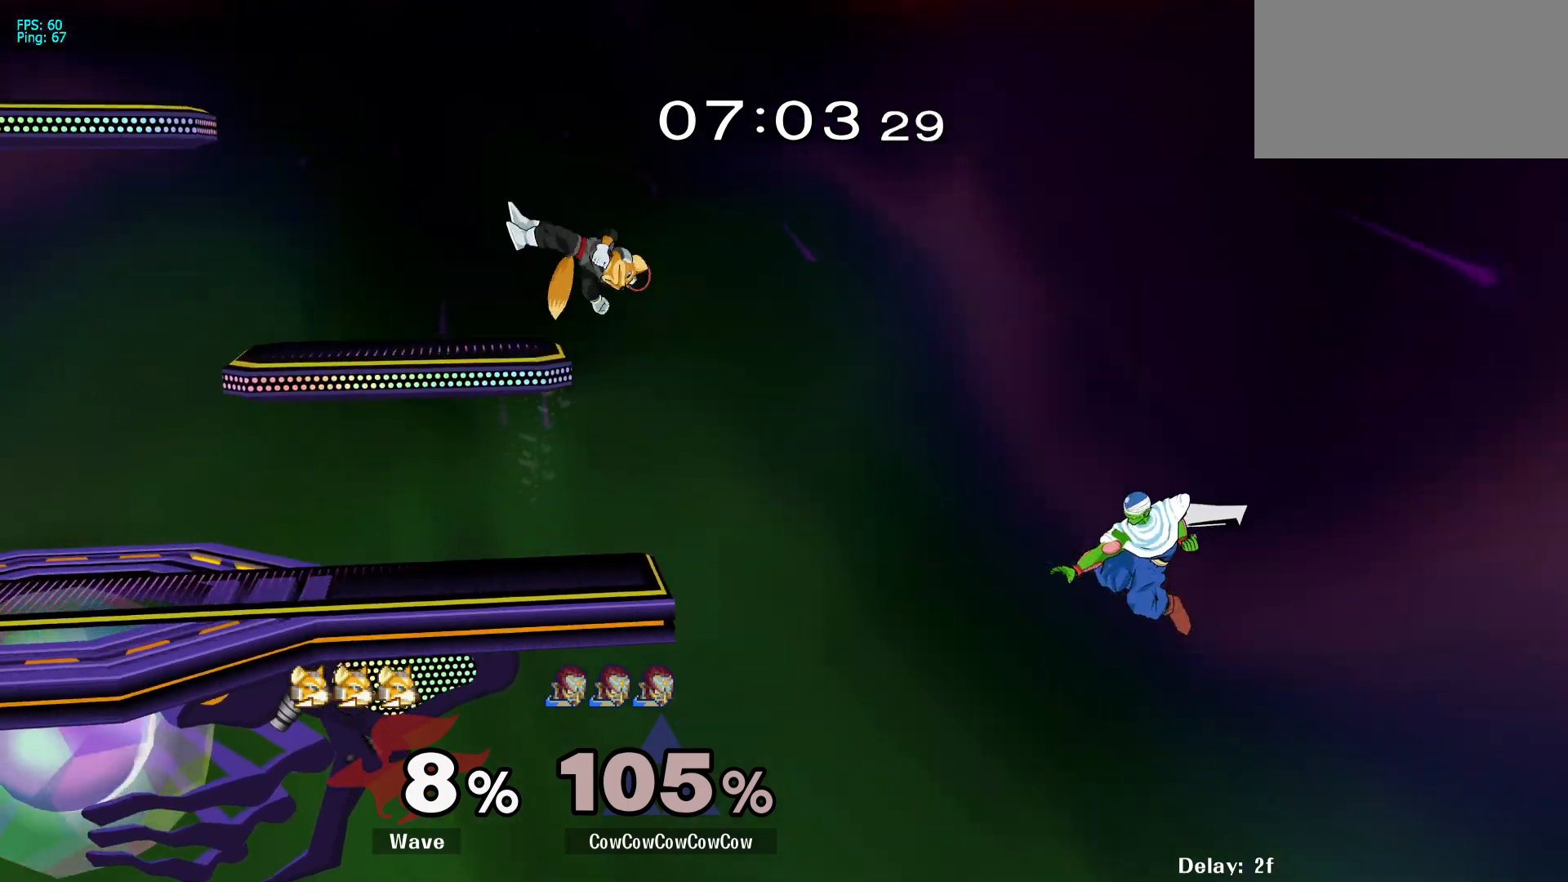
{"buttons": ["DPAD_LEFT"], "events": [[333, "DPAD_LEFT", "up"], [400, "DPAD_RIGHT", "down"], [467, "DPAD_LEFT", "down"], [500, "DPAD_RIGHT", "up"]]}
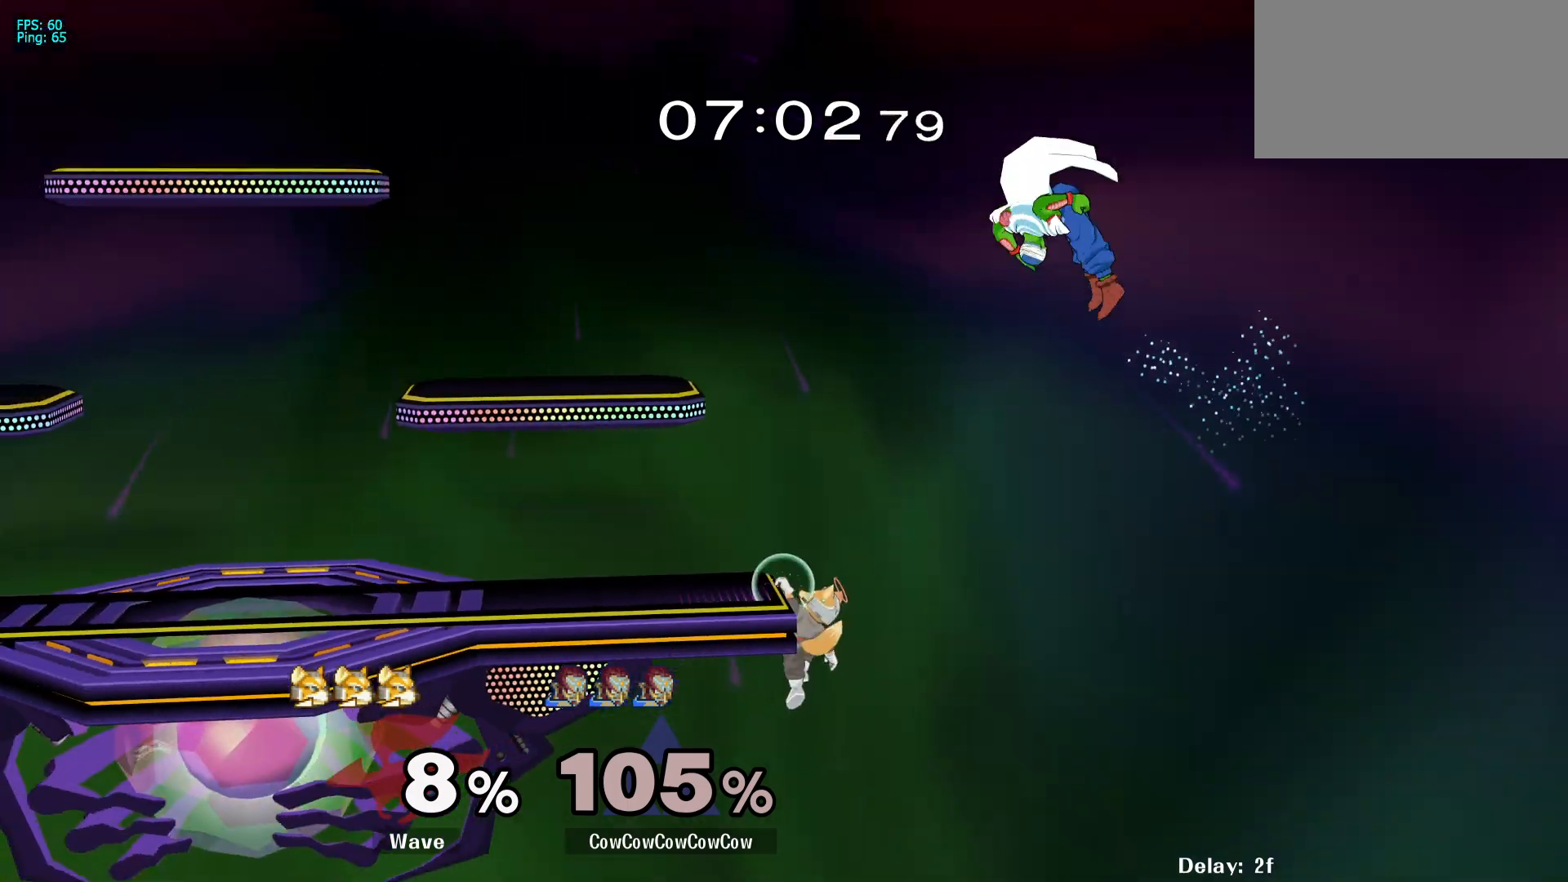
{"buttons": ["DPAD_UP", "DPAD_LEFT"], "events": [[300, "DPAD_UP", "down"]]}
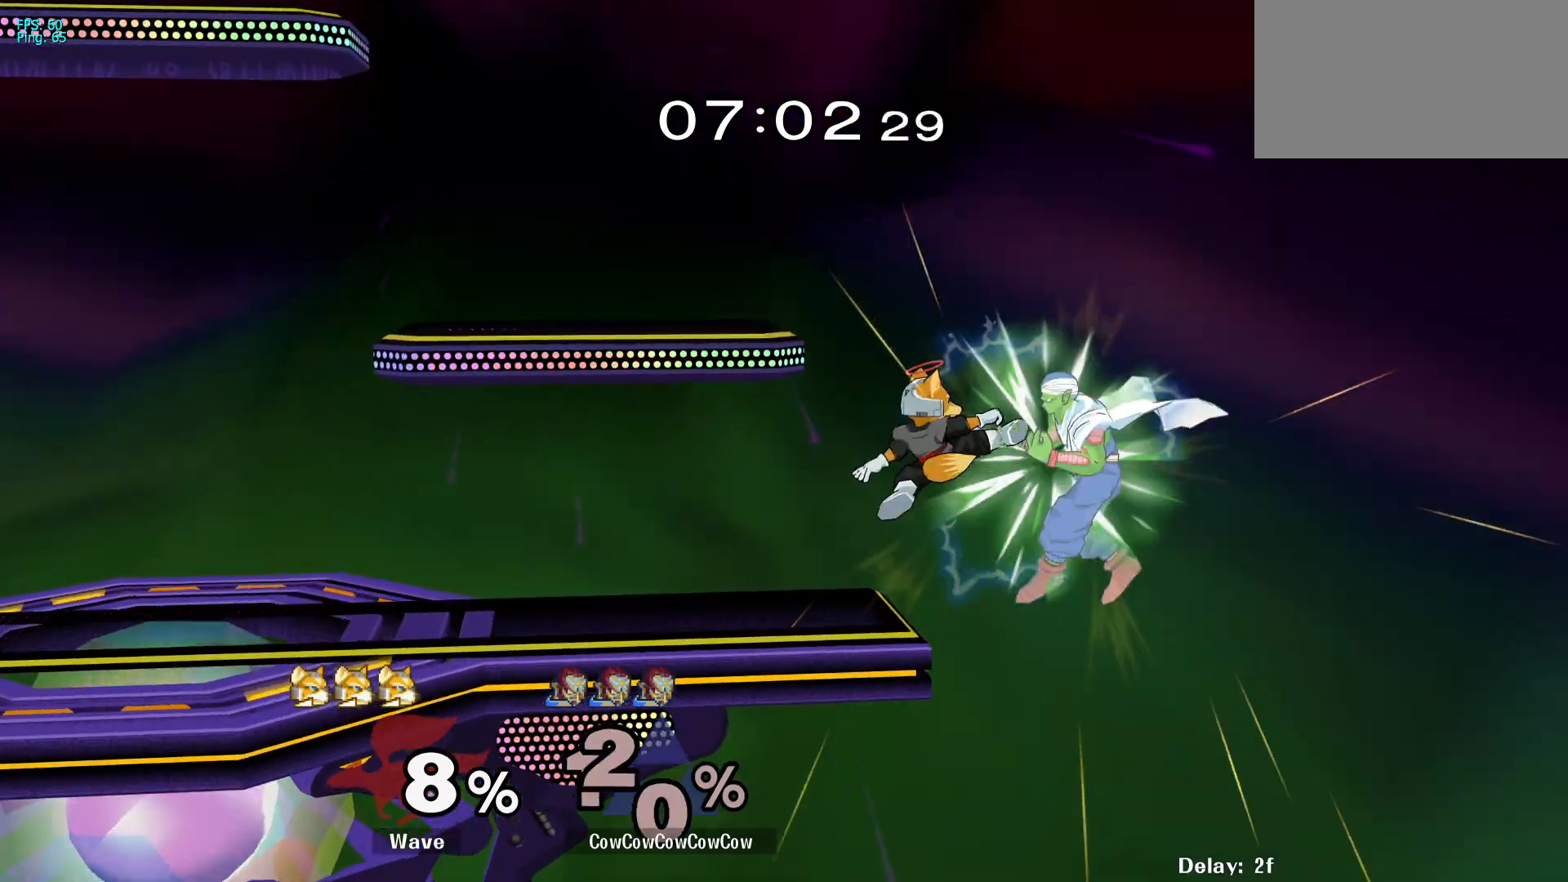
{"buttons": ["DPAD_LEFT"], "events": [[200, "DPAD_LEFT", "up"], [283, "DPAD_LEFT", "down"], [300, "DPAD_UP", "up"], [383, "DPAD_LEFT", "up"], [450, "DPAD_LEFT", "down"], [450, "DPAD_UP", "down"], [467, "DPAD_UP", "up"]]}
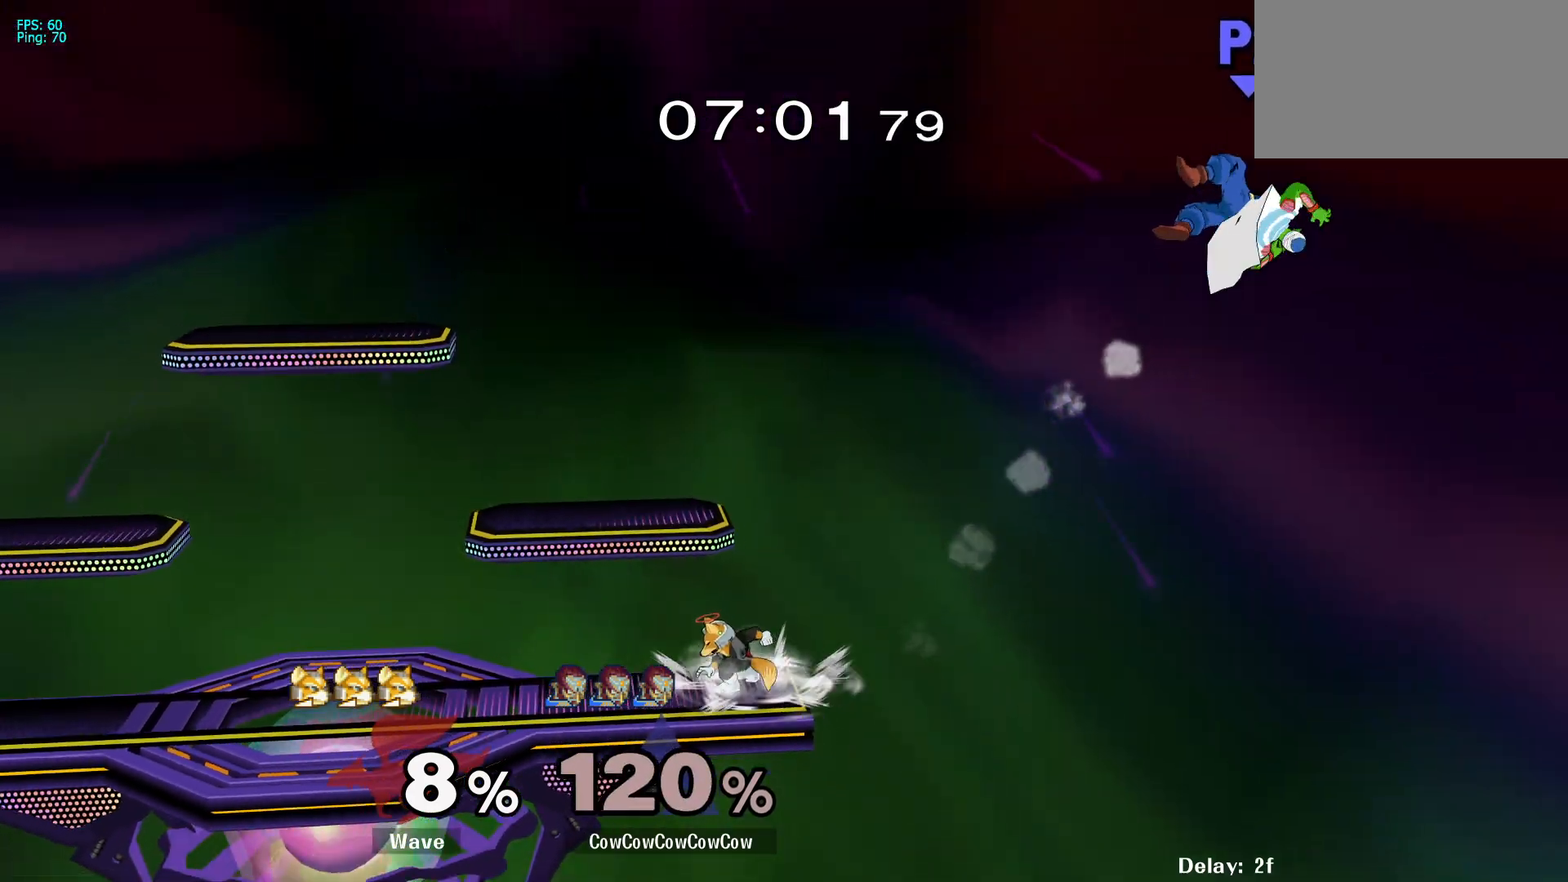
{"buttons": ["B", "DPAD_DOWN", "DPAD_LEFT"], "events": [[33, "DPAD_UP", "down"], [67, "DPAD_LEFT", "up"], [117, "DPAD_UP", "up"], [133, "DPAD_LEFT", "down"], [333, "DPAD_DOWN", "down"], [500, "B", "down"]]}
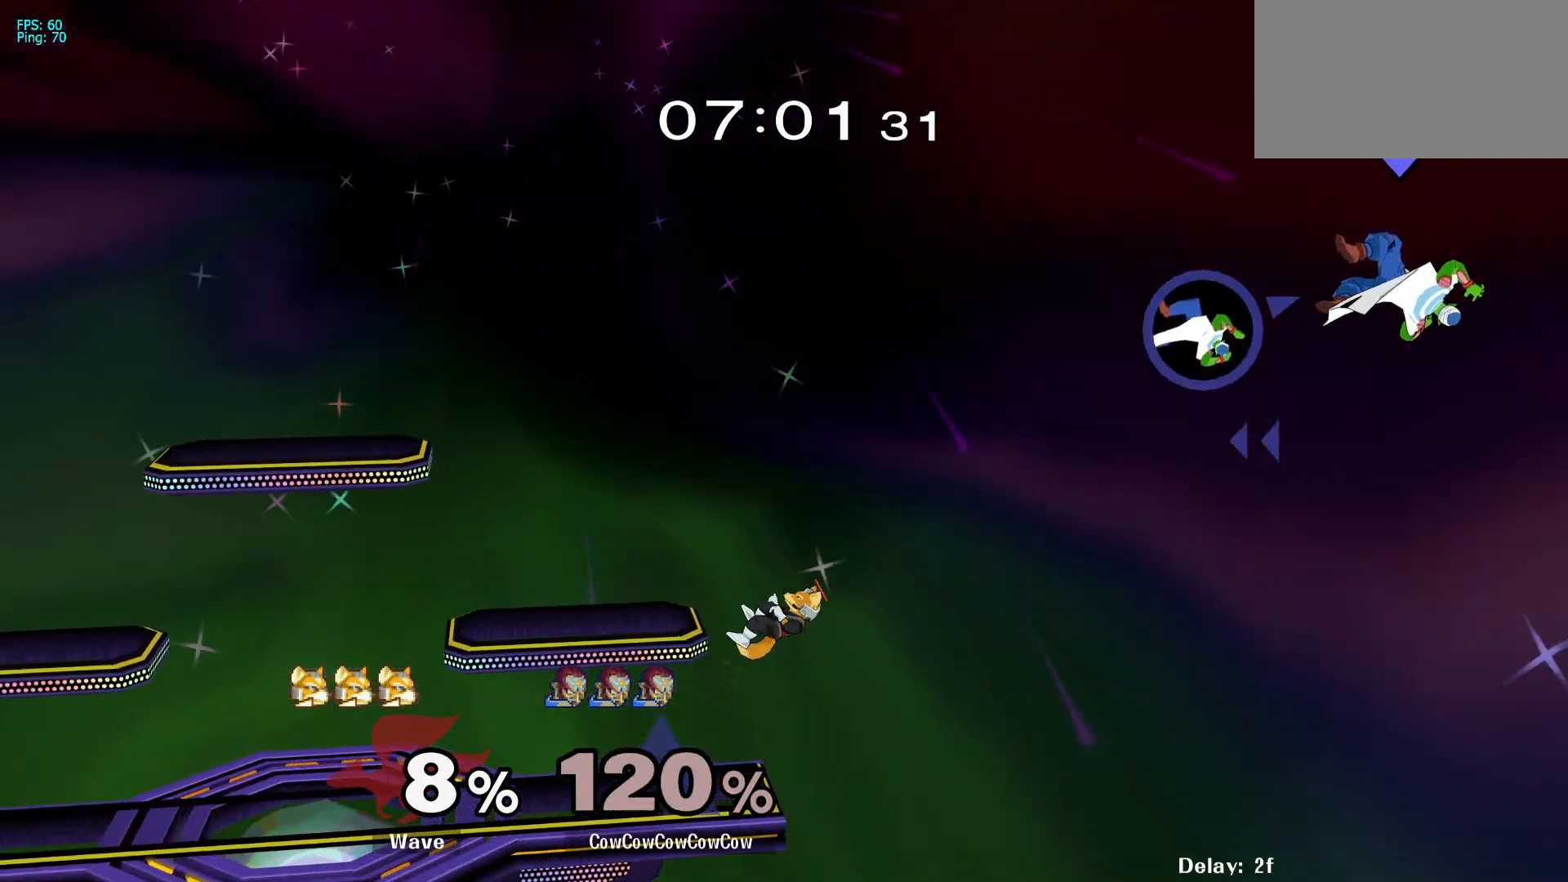
{"buttons": ["DPAD_LEFT"], "events": [[133, "B", "up"], [433, "DPAD_DOWN", "up"]]}
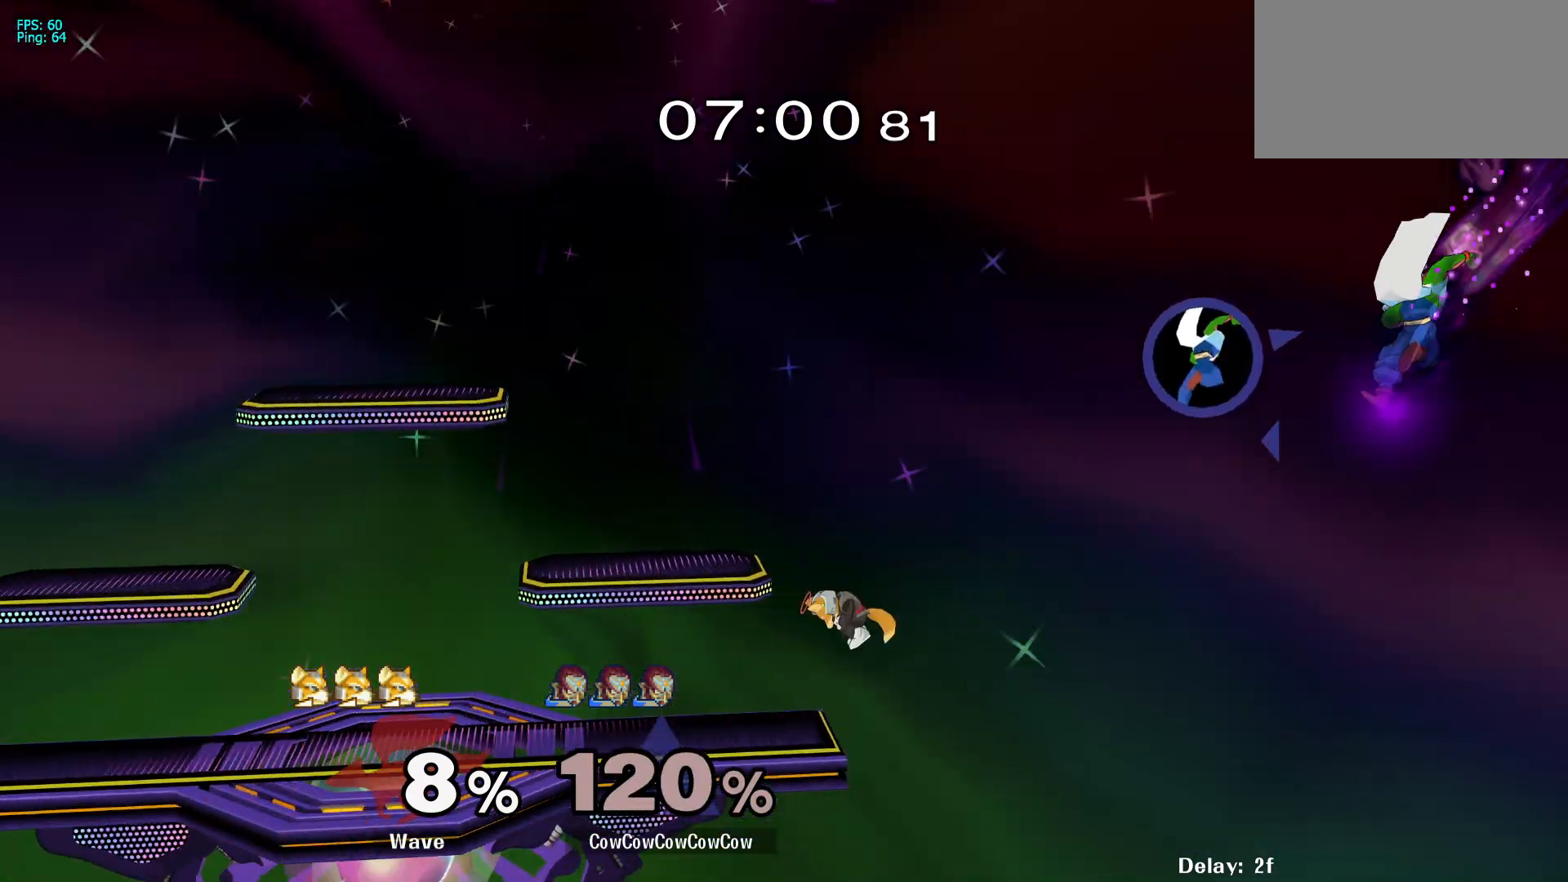
{"buttons": ["DPAD_UP", "DPAD_LEFT"], "events": [[483, "DPAD_UP", "down"]]}
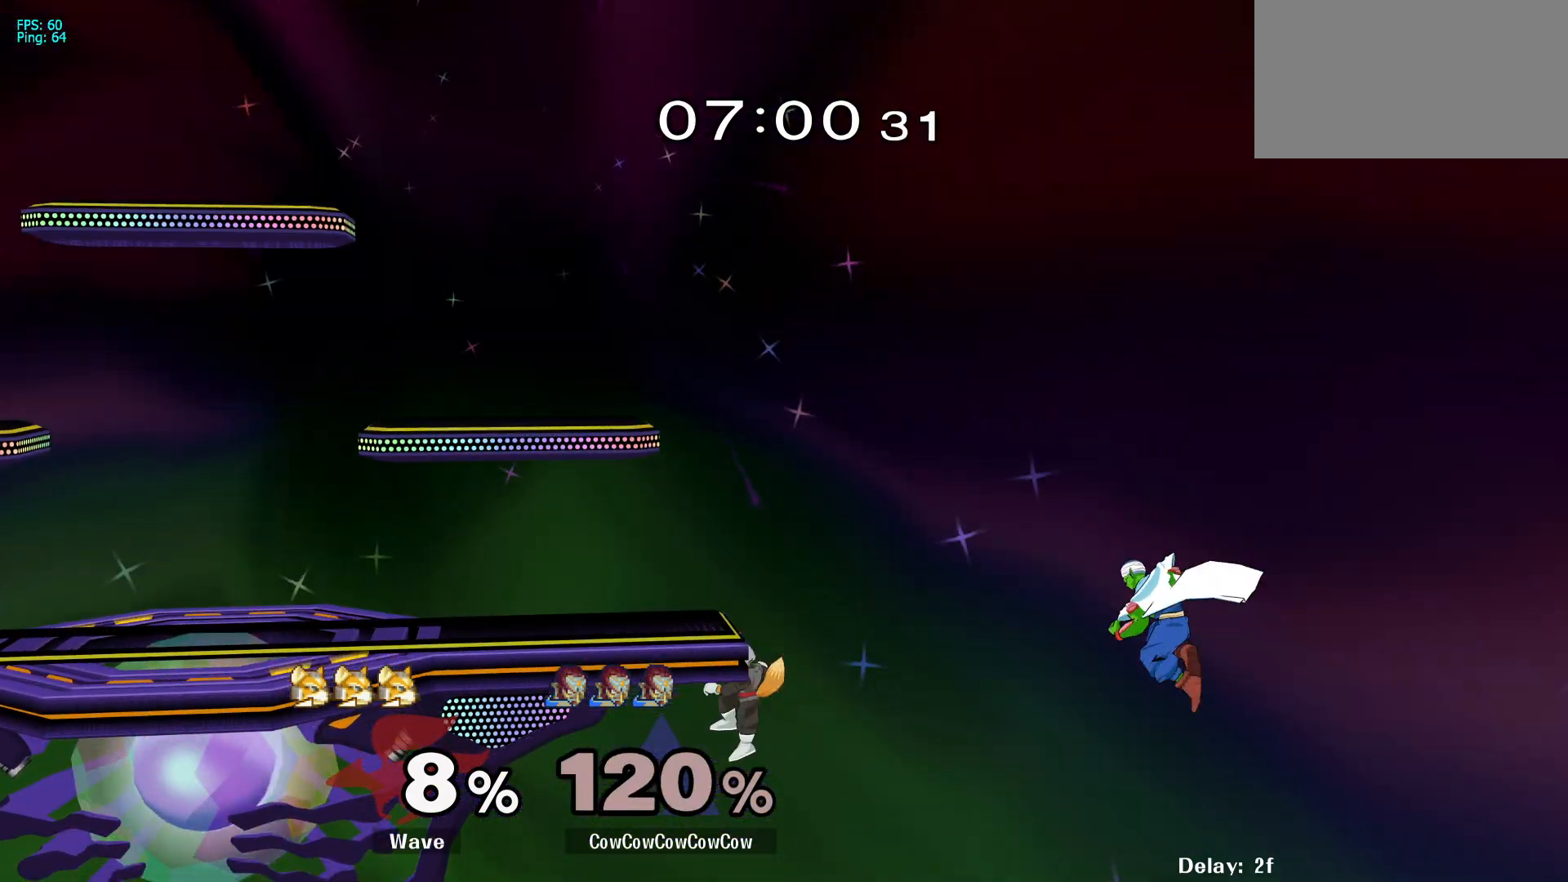
{"buttons": ["DPAD_UP", "DPAD_LEFT"], "events": [[83, "DPAD_UP", "up"], [333, "DPAD_UP", "down"], [367, "B", "down"], [433, "B", "up"]]}
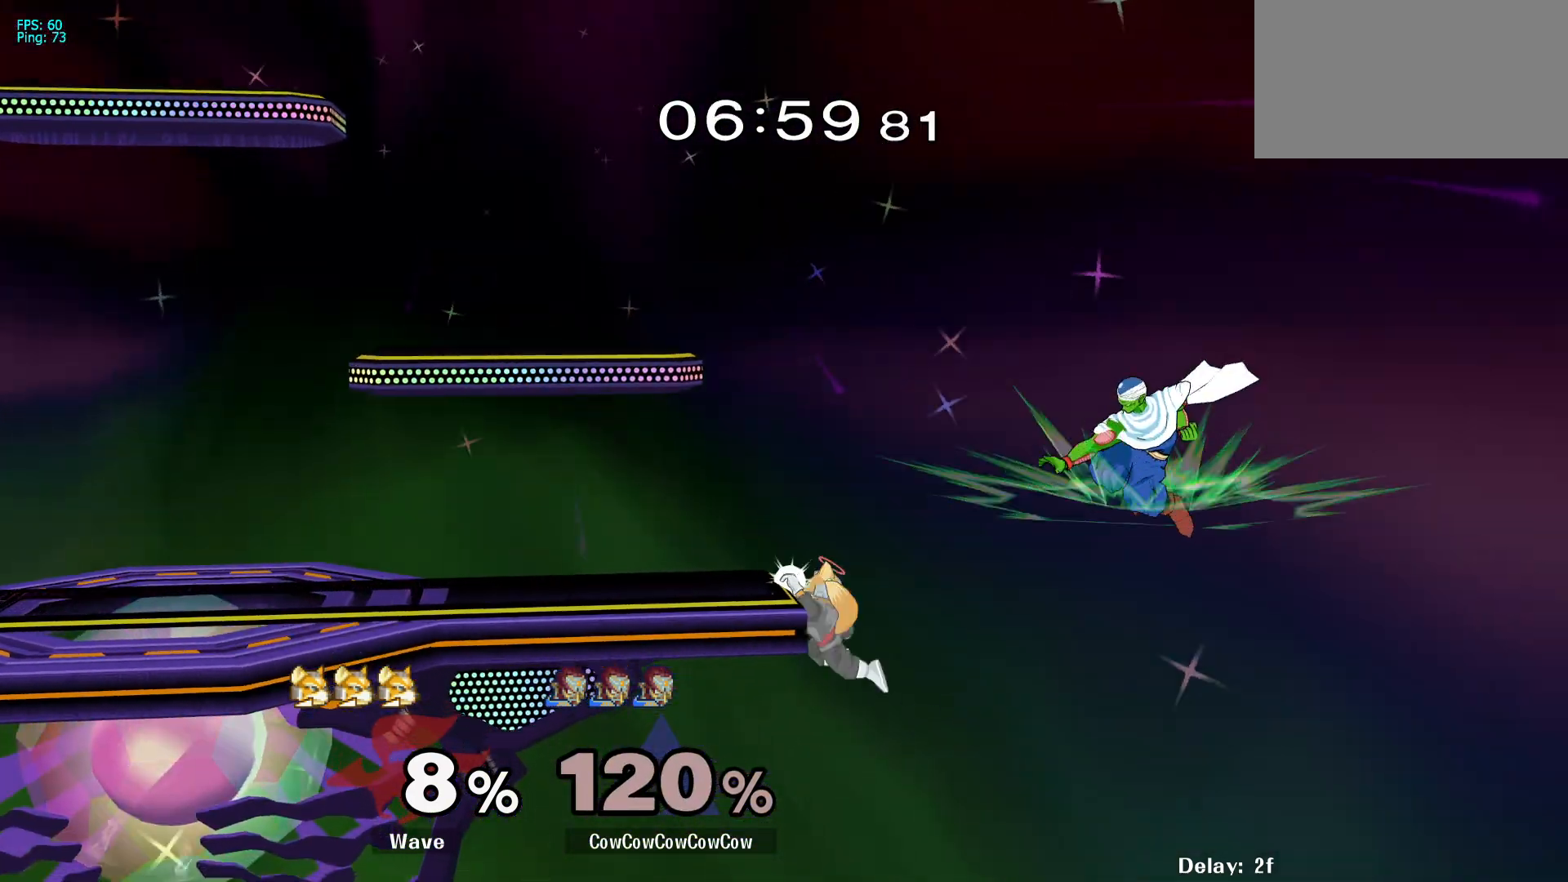
{"buttons": ["DPAD_UP", "DPAD_LEFT"], "events": []}